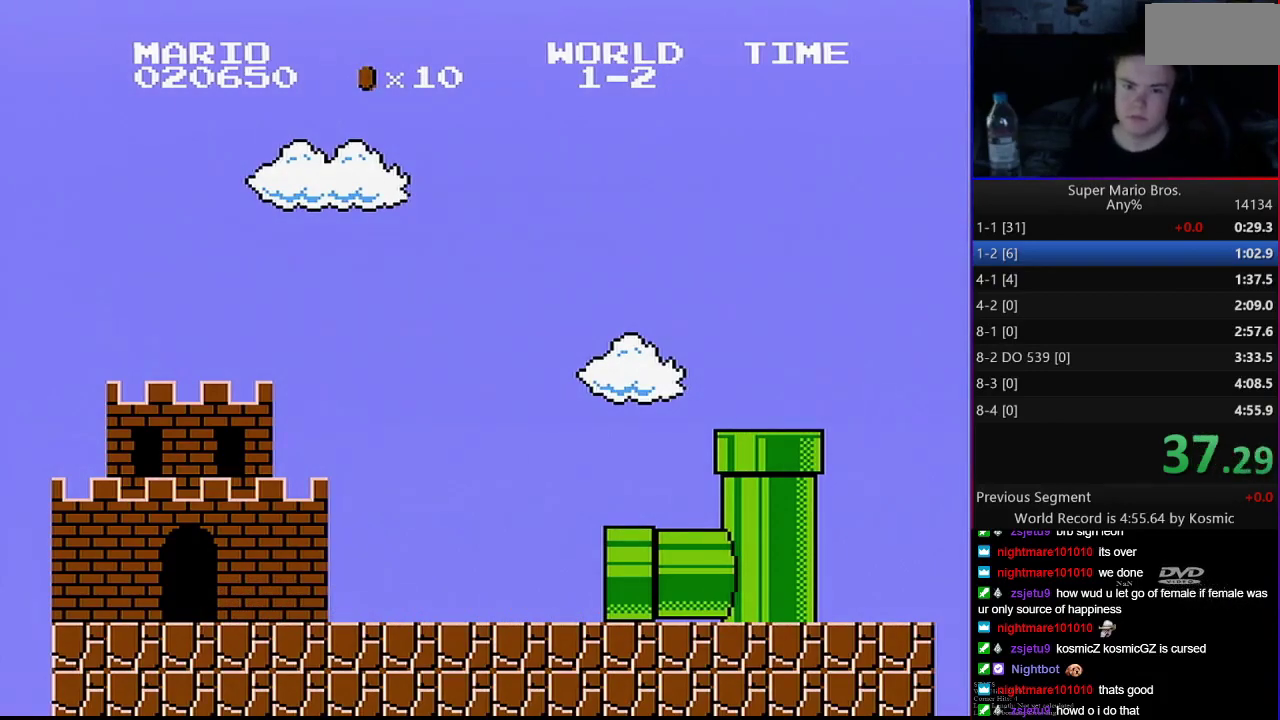
Gameplay with a controller (Nintendo layout); each line is a JSON object with the inputs held at the frame after it. "events" lists button and stick changes between this image and that frame as [ms after this image, input, new state], when the widget could be followed in between. Not read: L3 R3.
{"buttons": ["B", "DPAD_RIGHT"], "events": [[133, "B", "down"], [167, "DPAD_RIGHT", "down"]]}
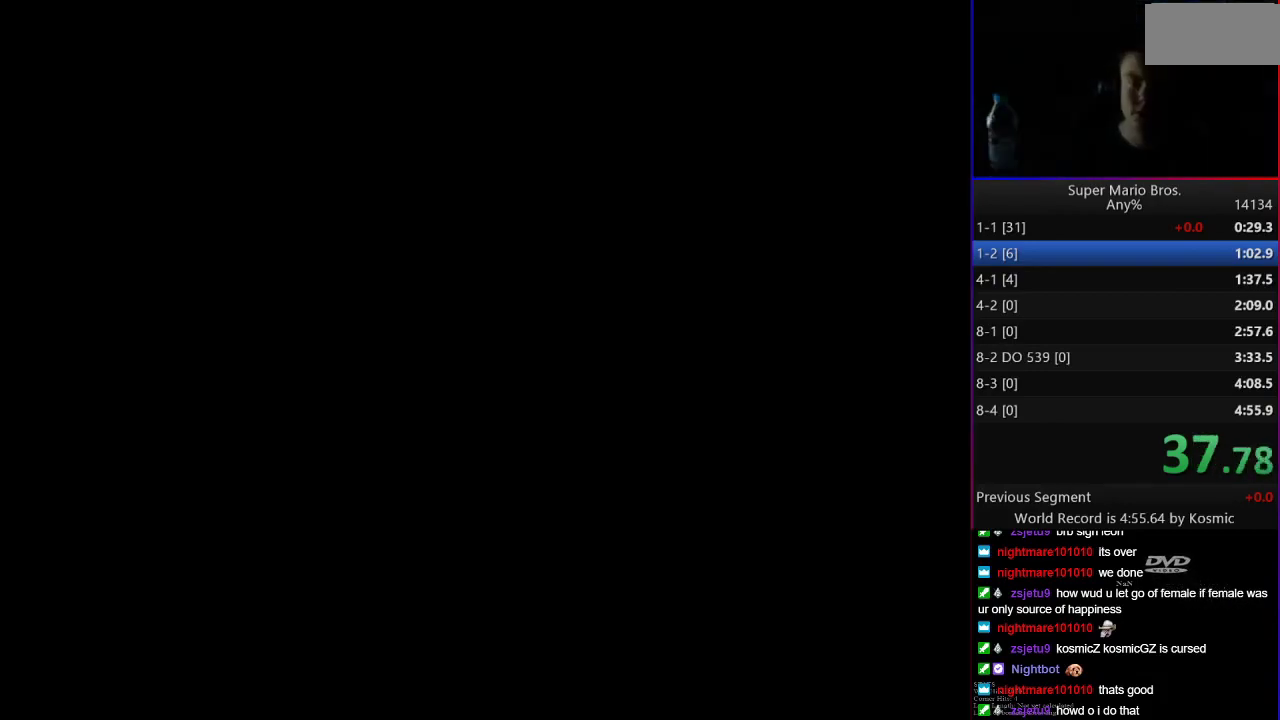
{"buttons": ["B", "DPAD_RIGHT"], "events": []}
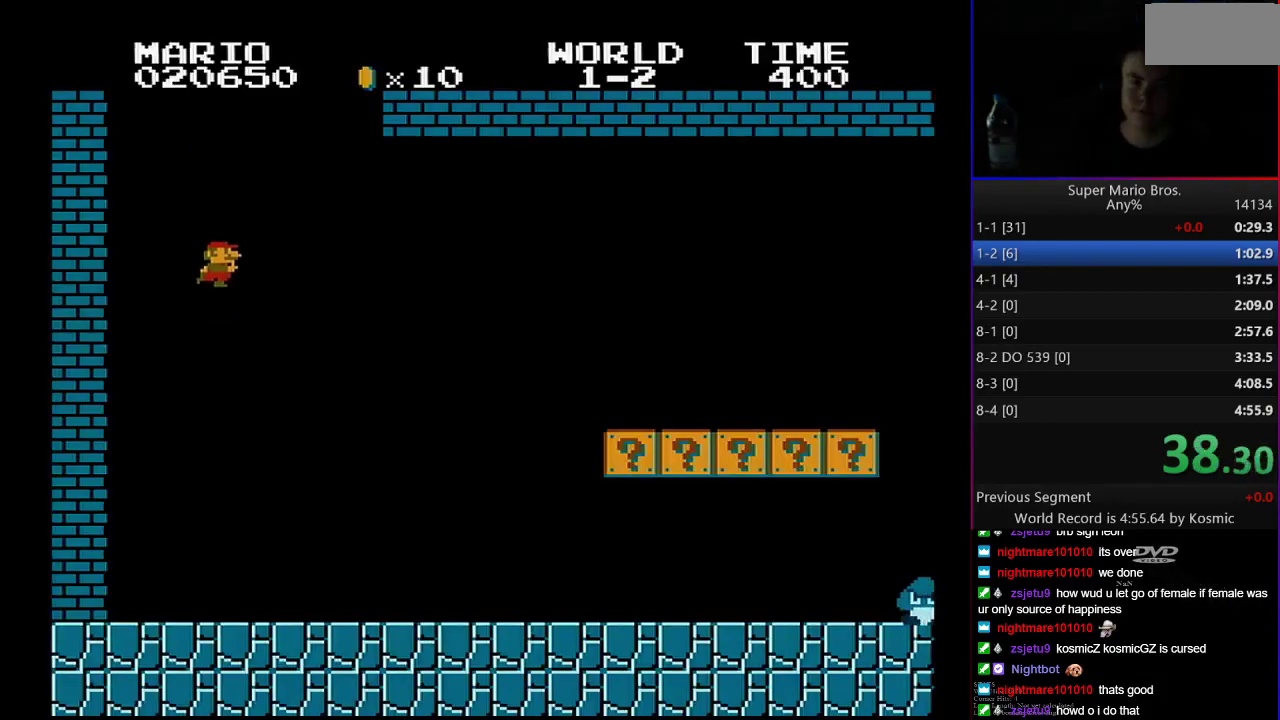
{"buttons": ["B", "DPAD_RIGHT"], "events": []}
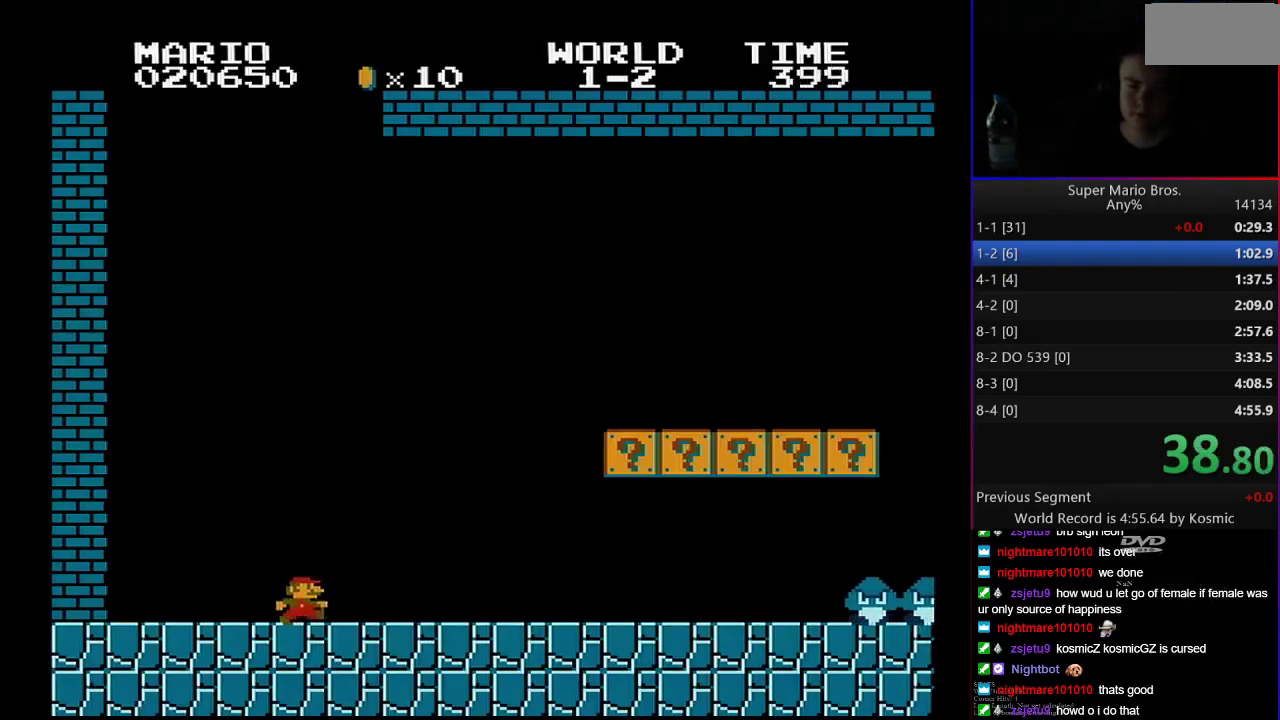
{"buttons": ["A", "B", "DPAD_RIGHT"], "events": [[233, "A", "down"]]}
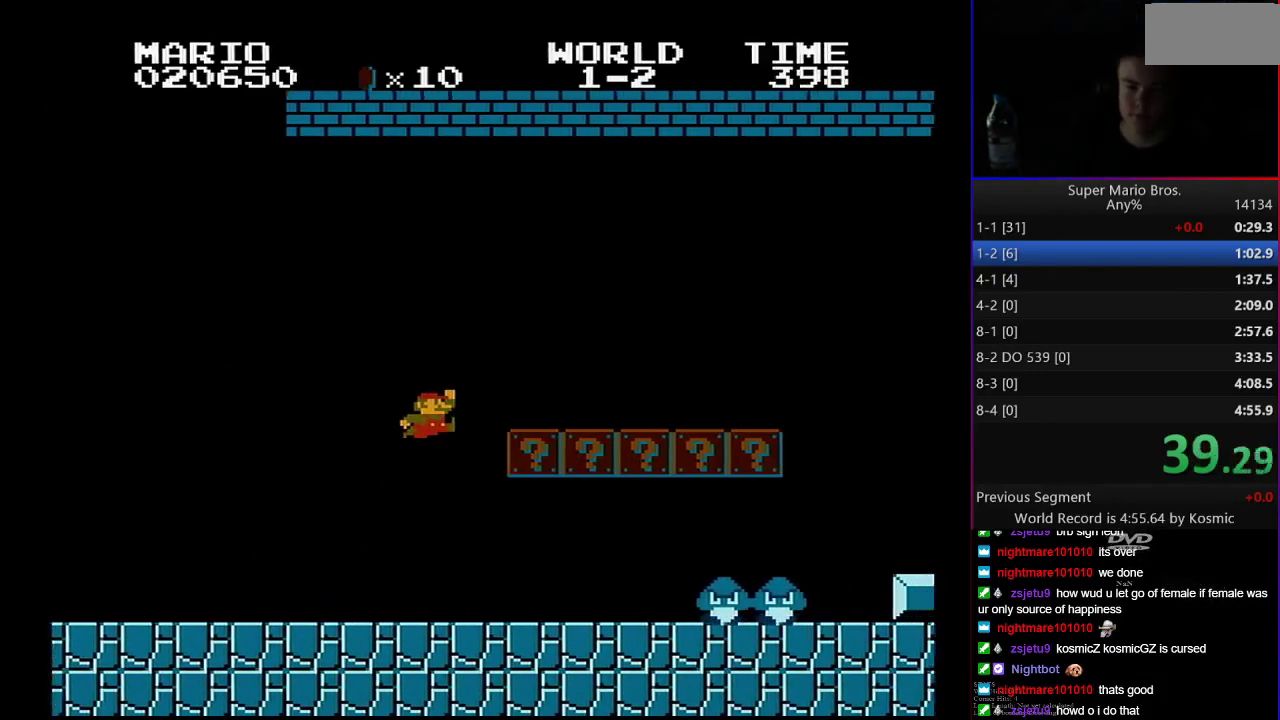
{"buttons": ["A", "B", "DPAD_RIGHT"], "events": [[167, "A", "up"], [383, "A", "down"]]}
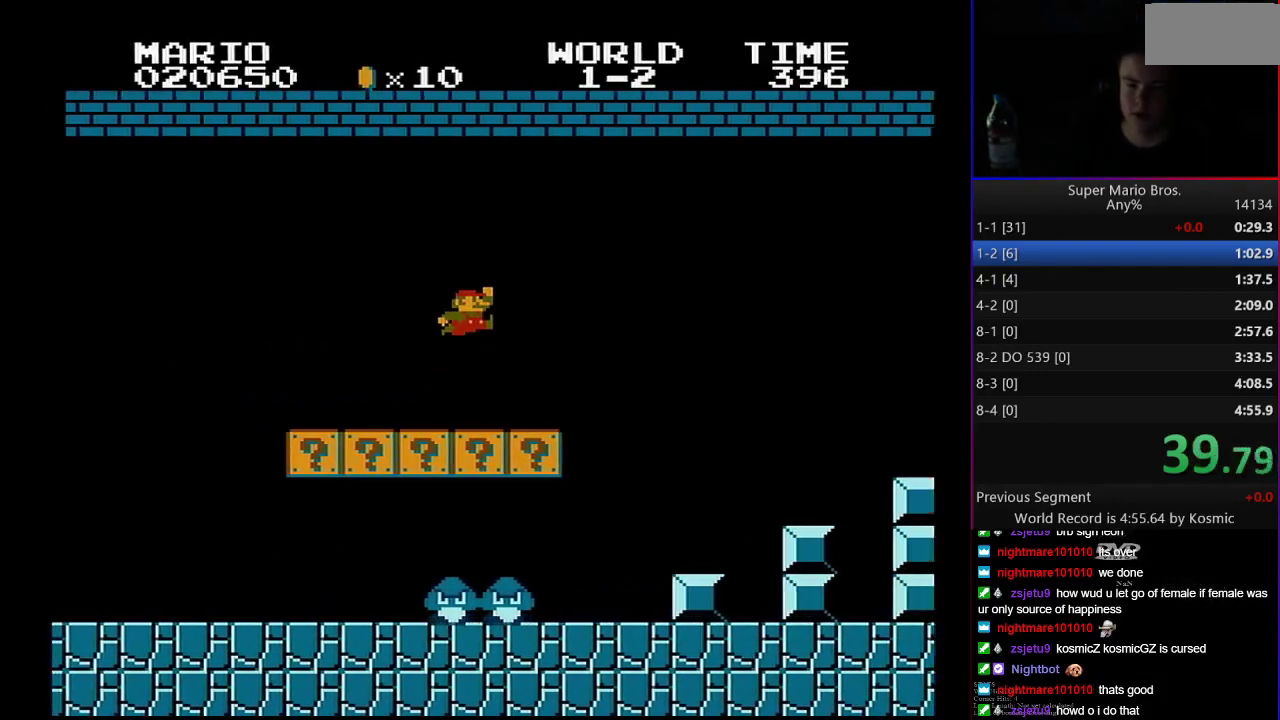
{"buttons": ["B", "DPAD_RIGHT"], "events": [[100, "A", "up"]]}
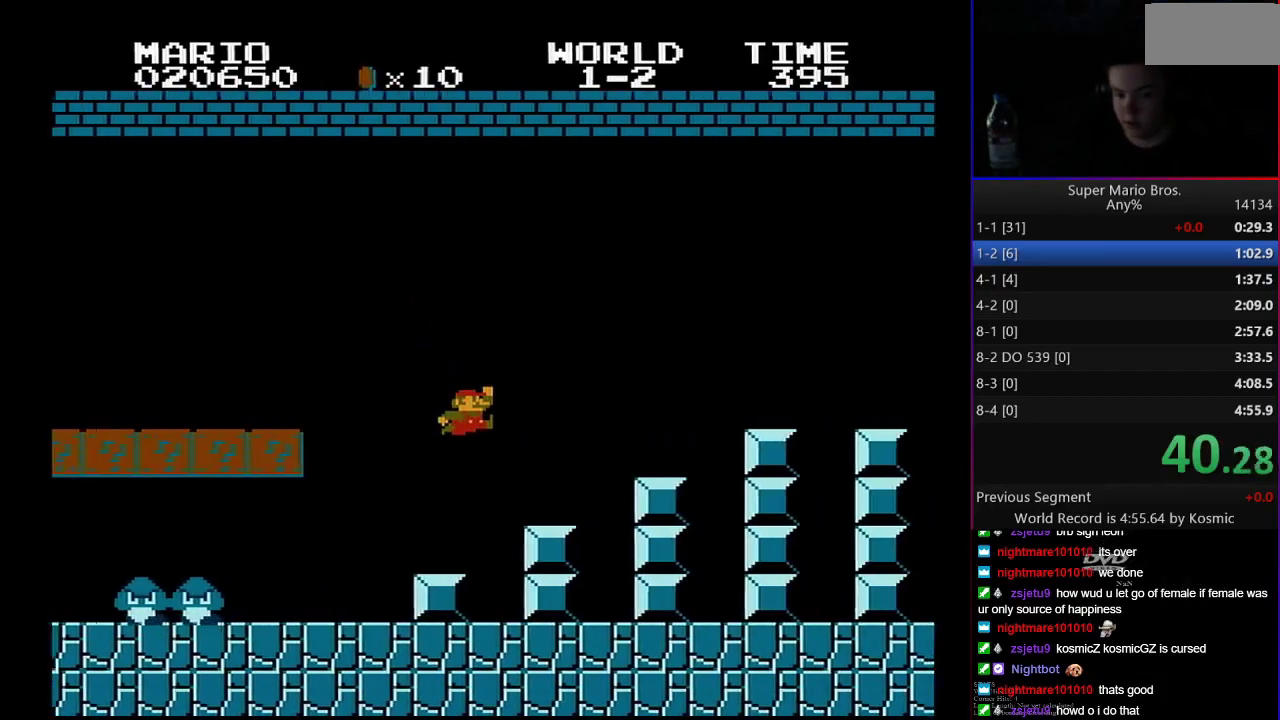
{"buttons": ["B", "DPAD_RIGHT"], "events": [[167, "A", "down"], [283, "A", "up"]]}
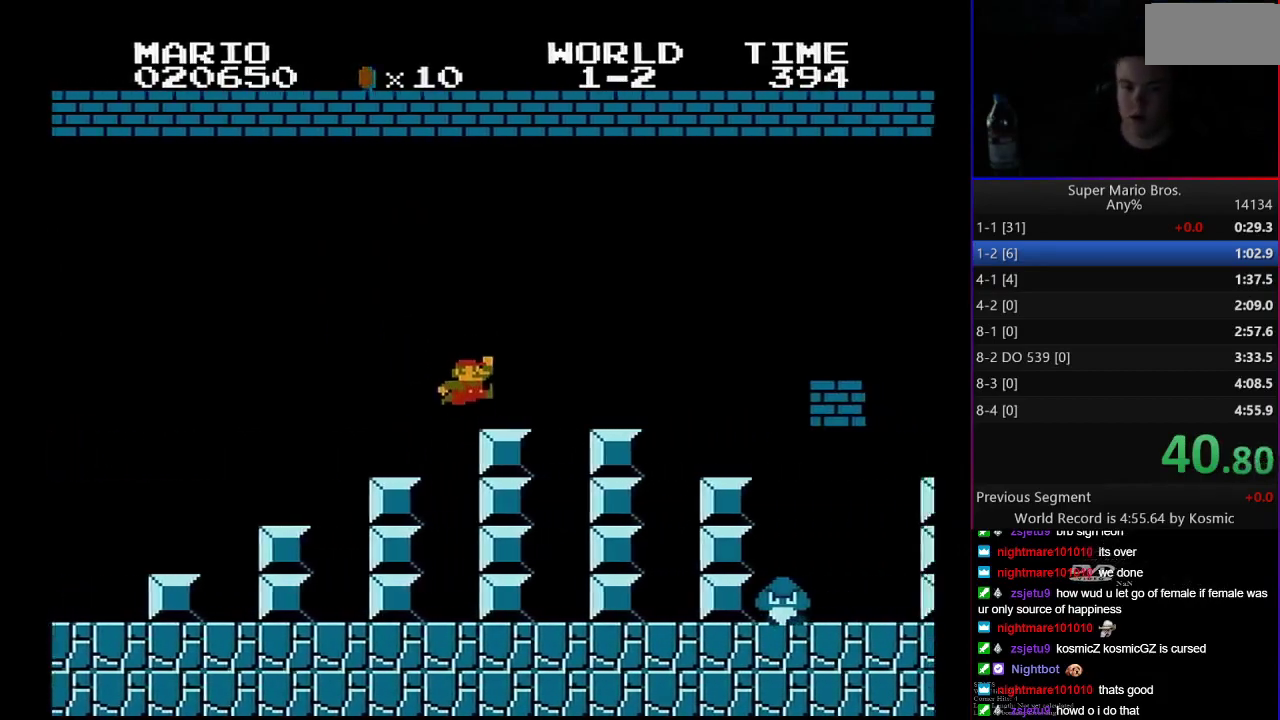
{"buttons": ["A", "B", "DPAD_RIGHT"], "events": [[100, "A", "down"]]}
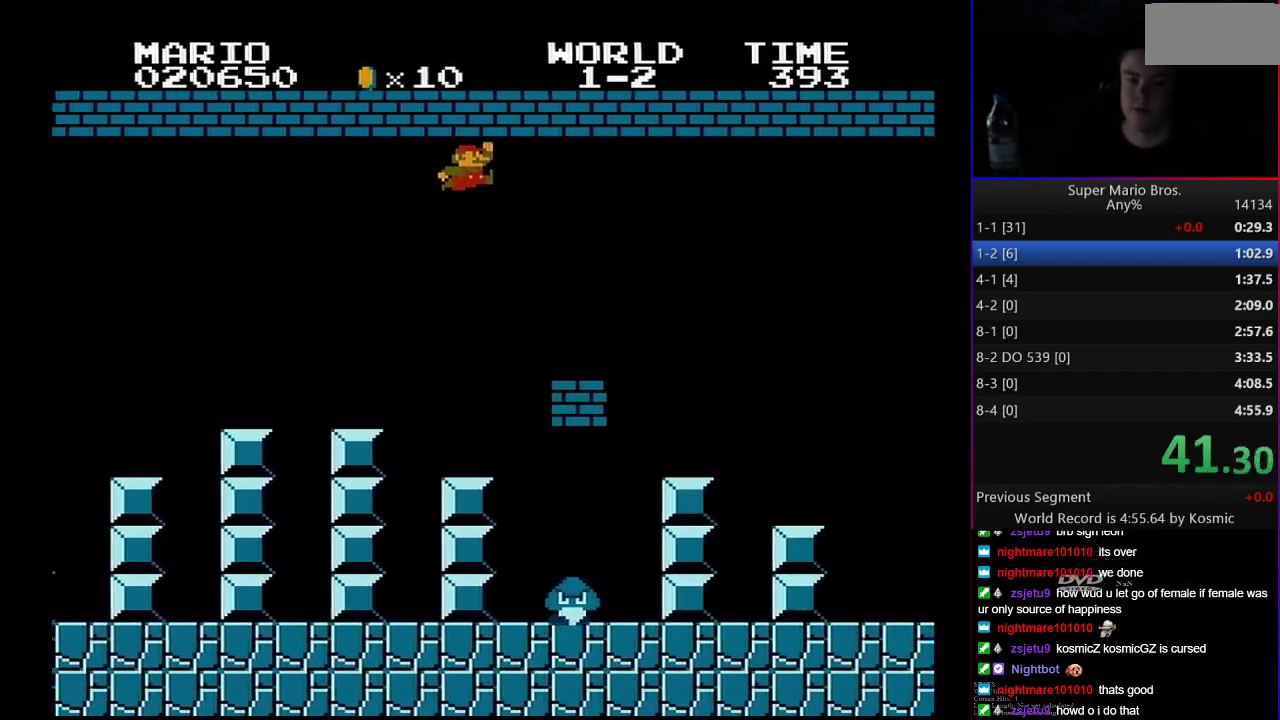
{"buttons": ["B", "DPAD_RIGHT"], "events": [[67, "A", "up"]]}
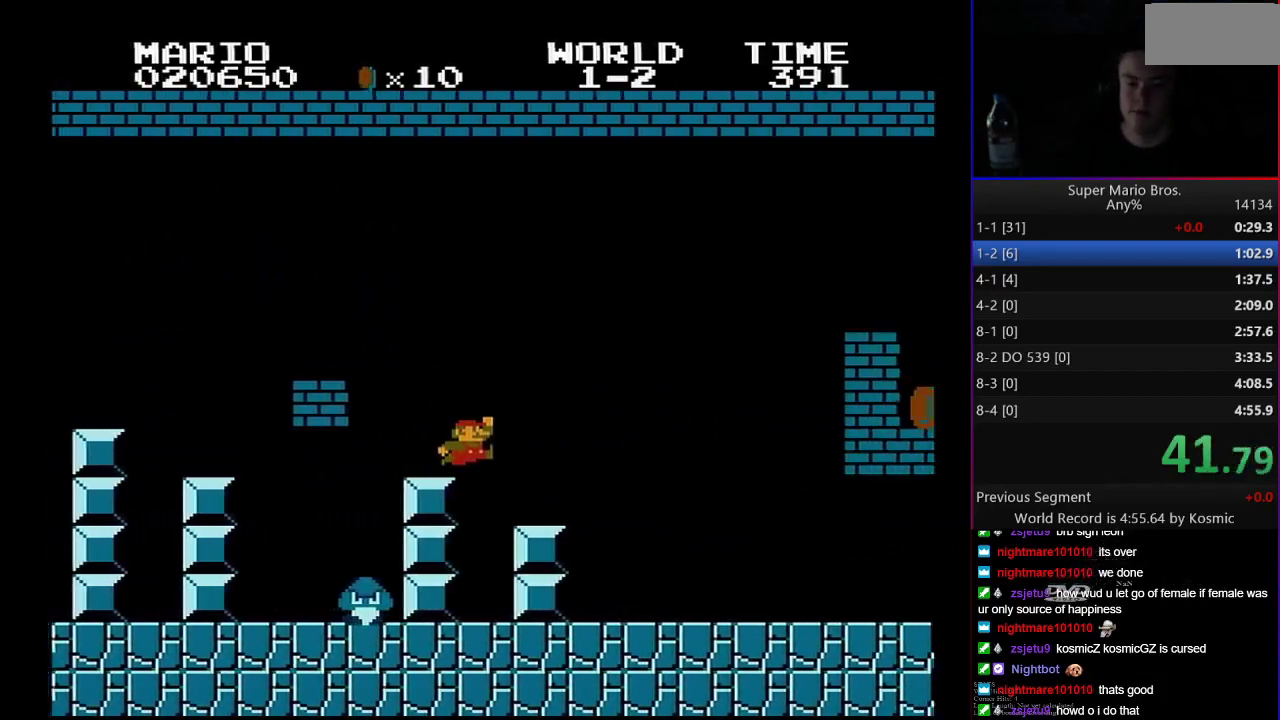
{"buttons": ["A", "B", "DPAD_RIGHT"], "events": [[167, "A", "down"]]}
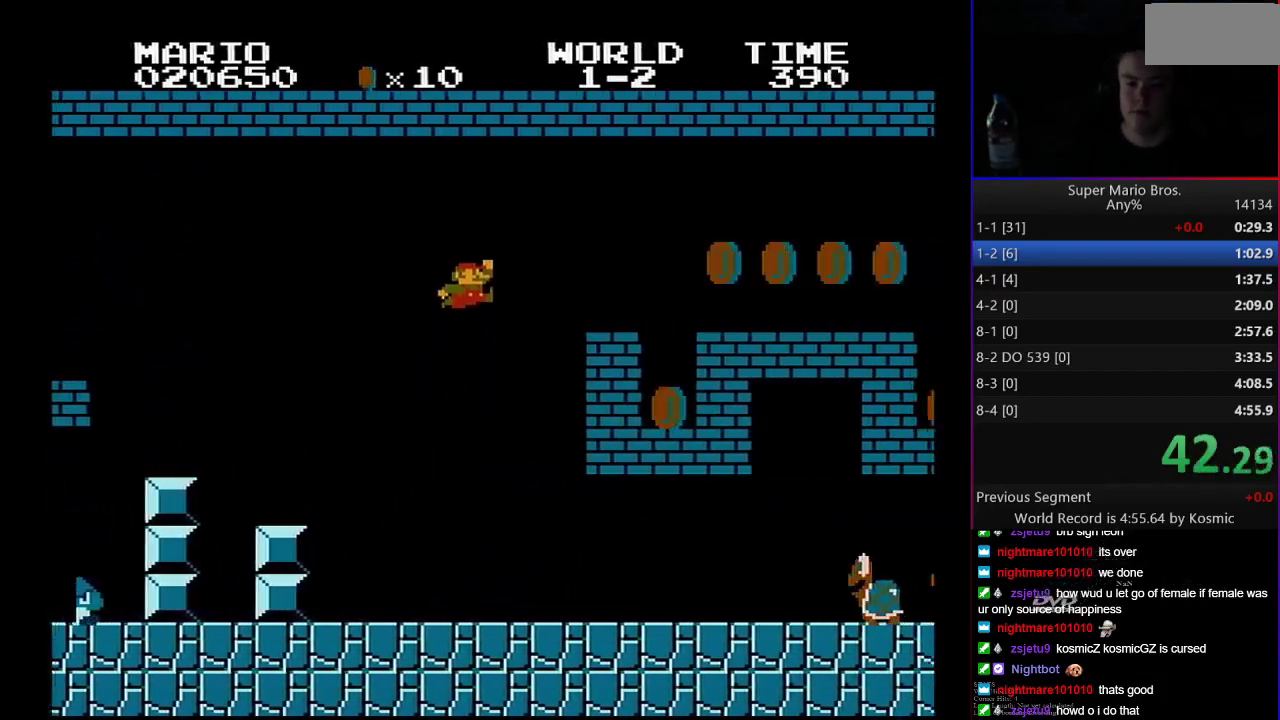
{"buttons": ["B", "DPAD_RIGHT"], "events": [[100, "A", "up"]]}
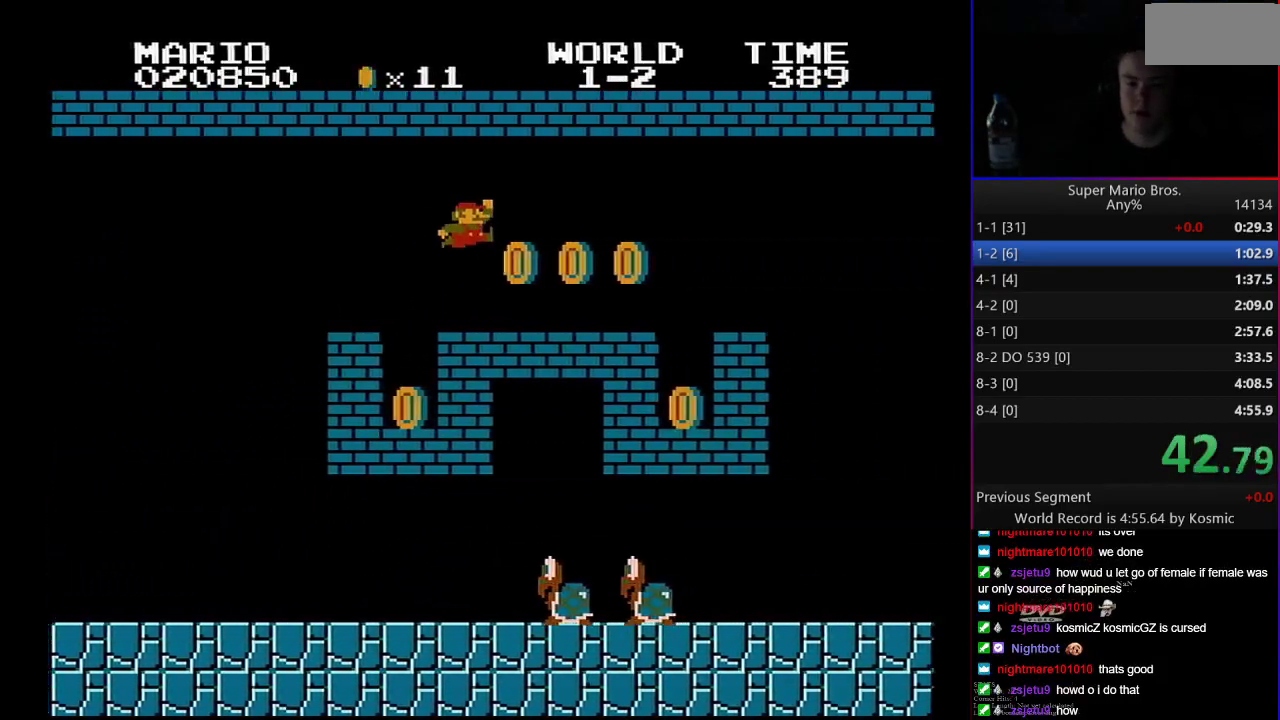
{"buttons": ["B", "DPAD_RIGHT"], "events": []}
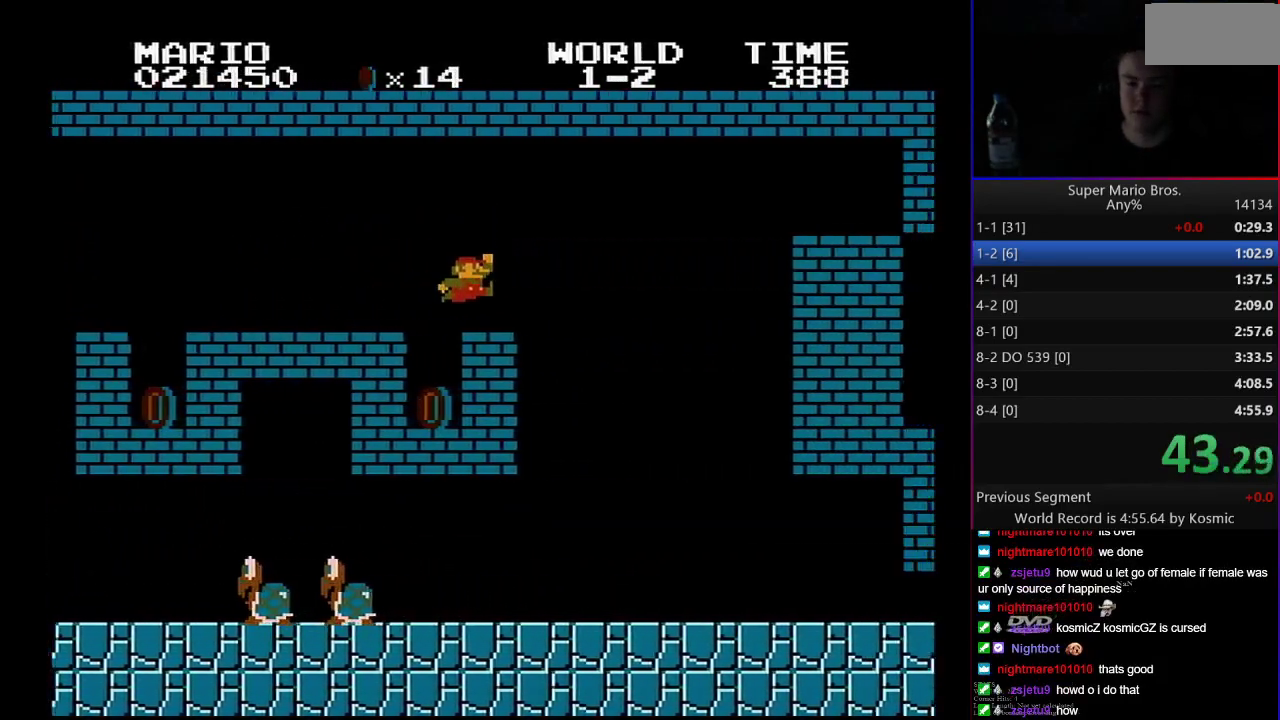
{"buttons": ["B", "DPAD_RIGHT"], "events": []}
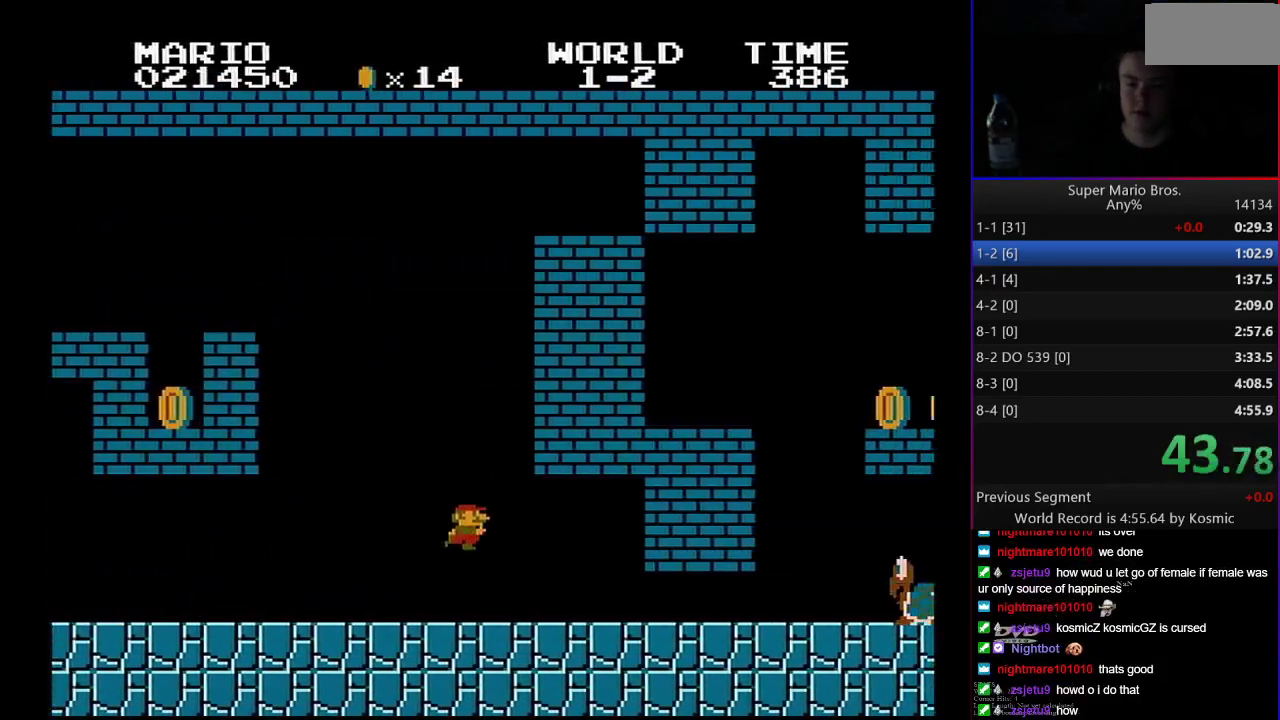
{"buttons": ["B", "DPAD_RIGHT"], "events": []}
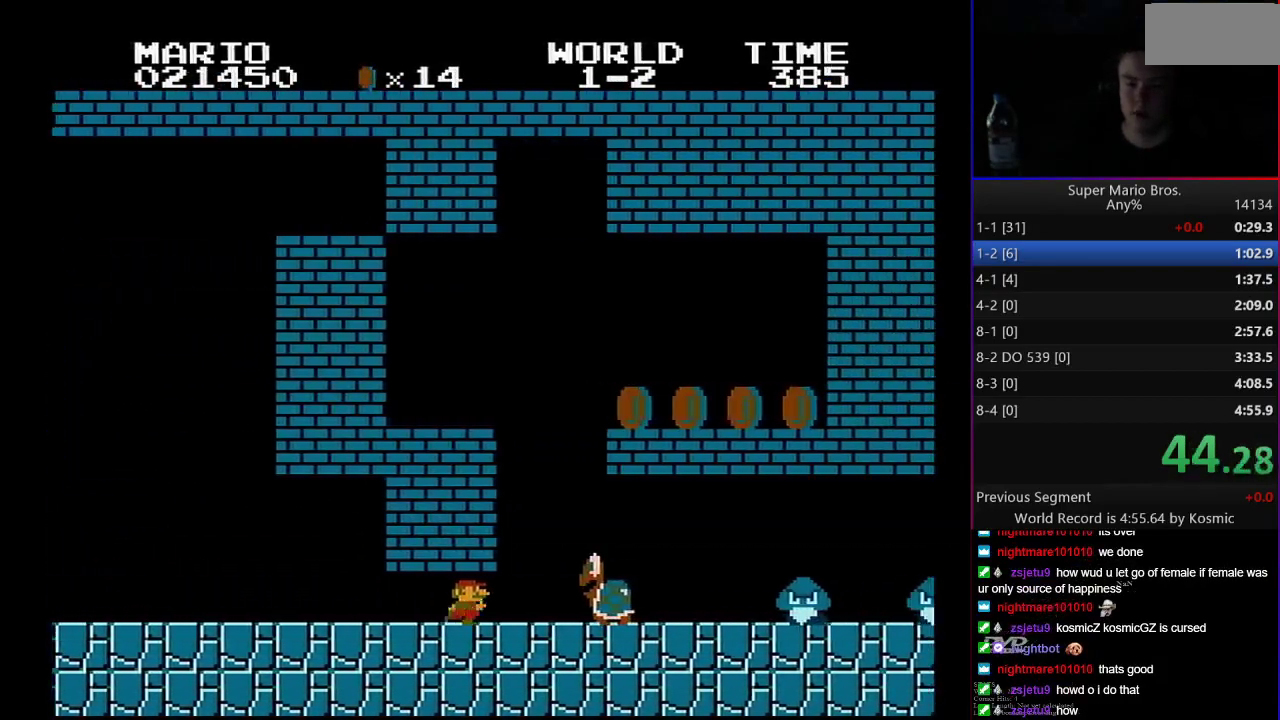
{"buttons": ["A", "B", "DPAD_RIGHT"], "events": [[417, "A", "down"]]}
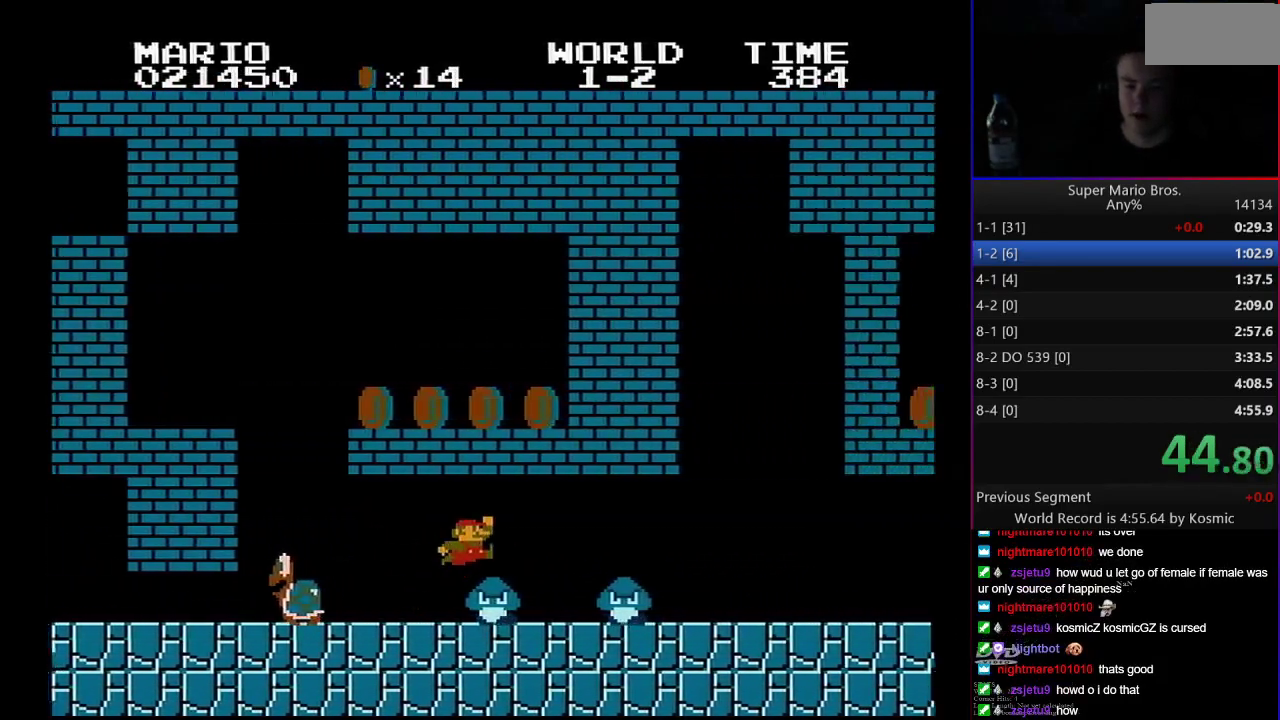
{"buttons": ["B", "DPAD_RIGHT"], "events": [[133, "A", "up"]]}
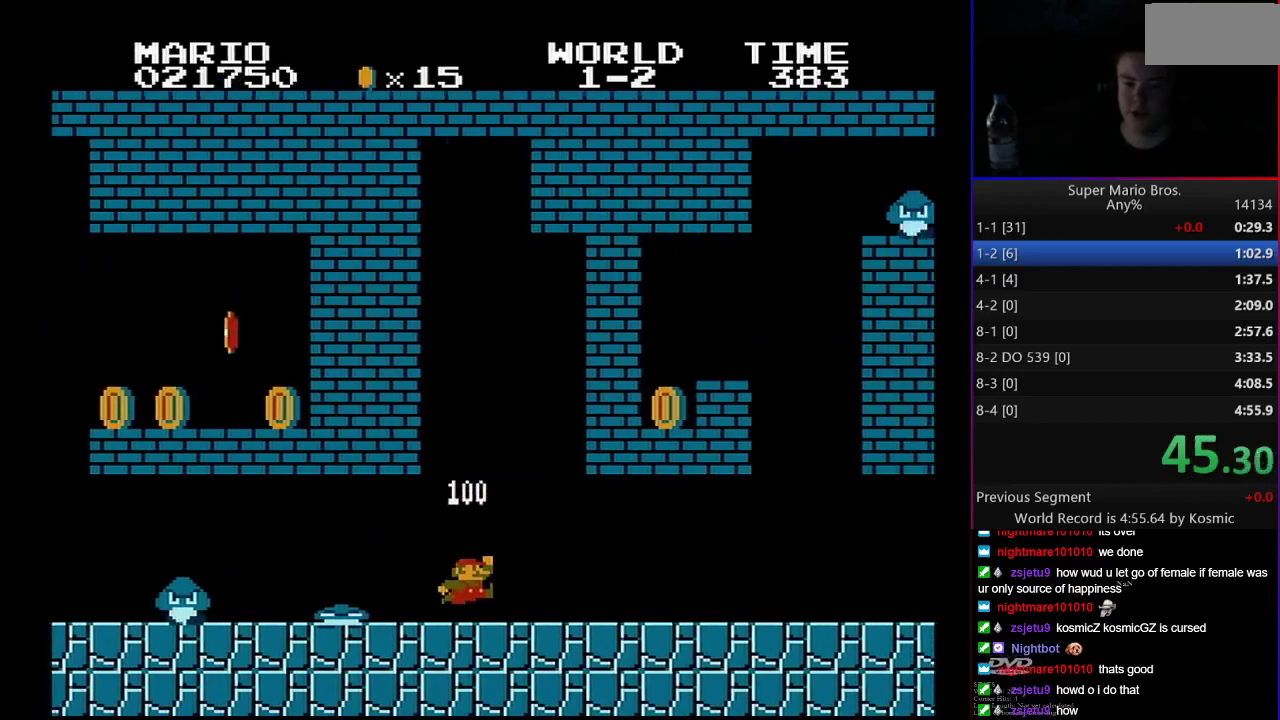
{"buttons": ["B", "DPAD_RIGHT"], "events": [[233, "A", "down"], [417, "A", "up"]]}
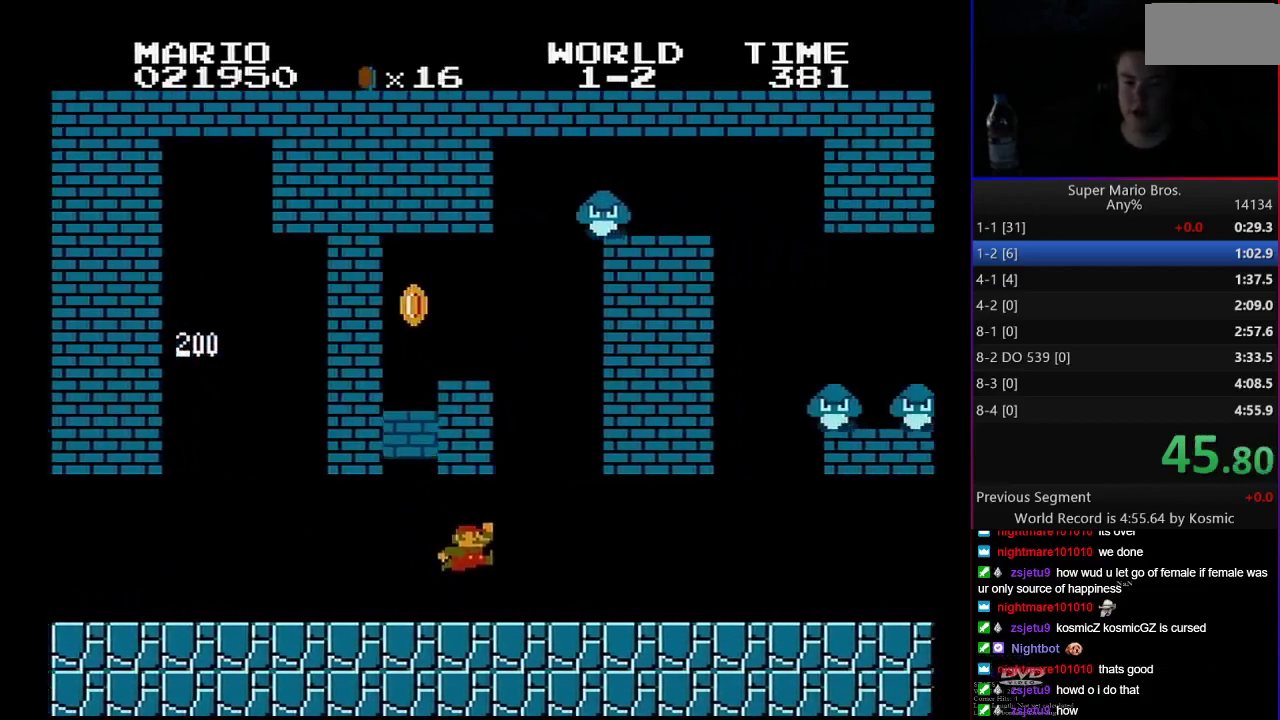
{"buttons": ["B", "DPAD_RIGHT"], "events": []}
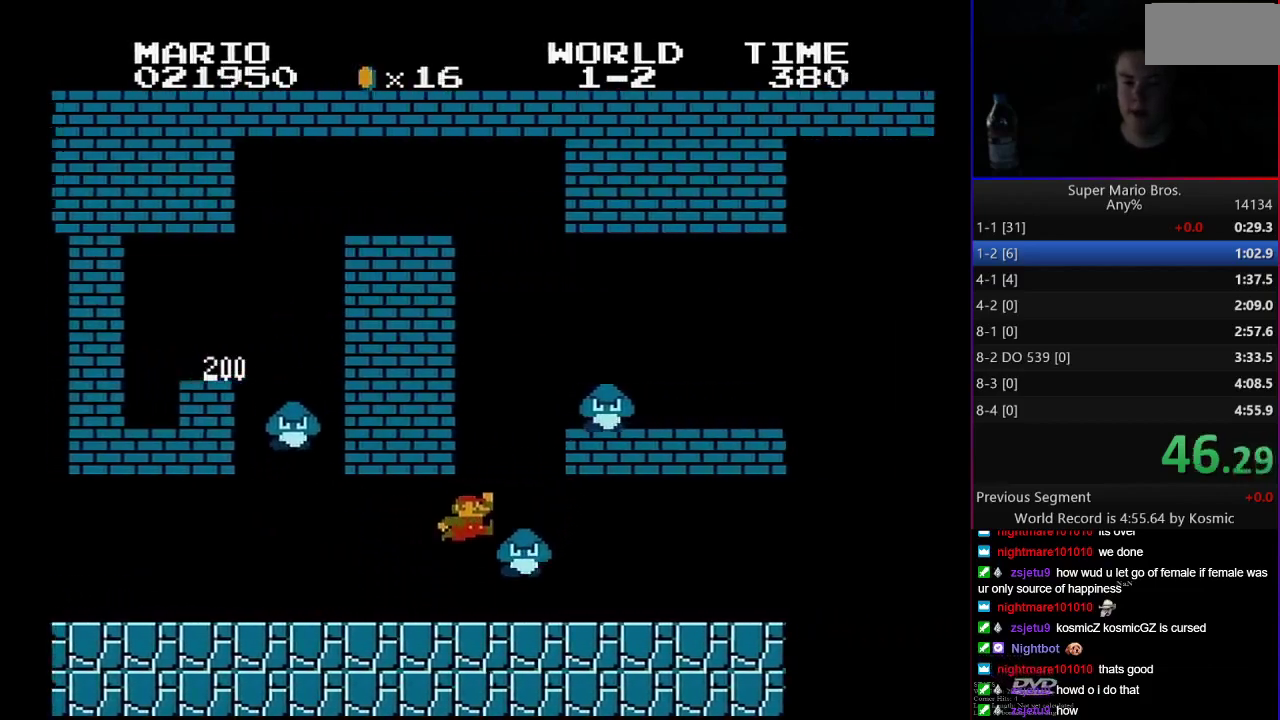
{"buttons": ["B", "DPAD_RIGHT"], "events": []}
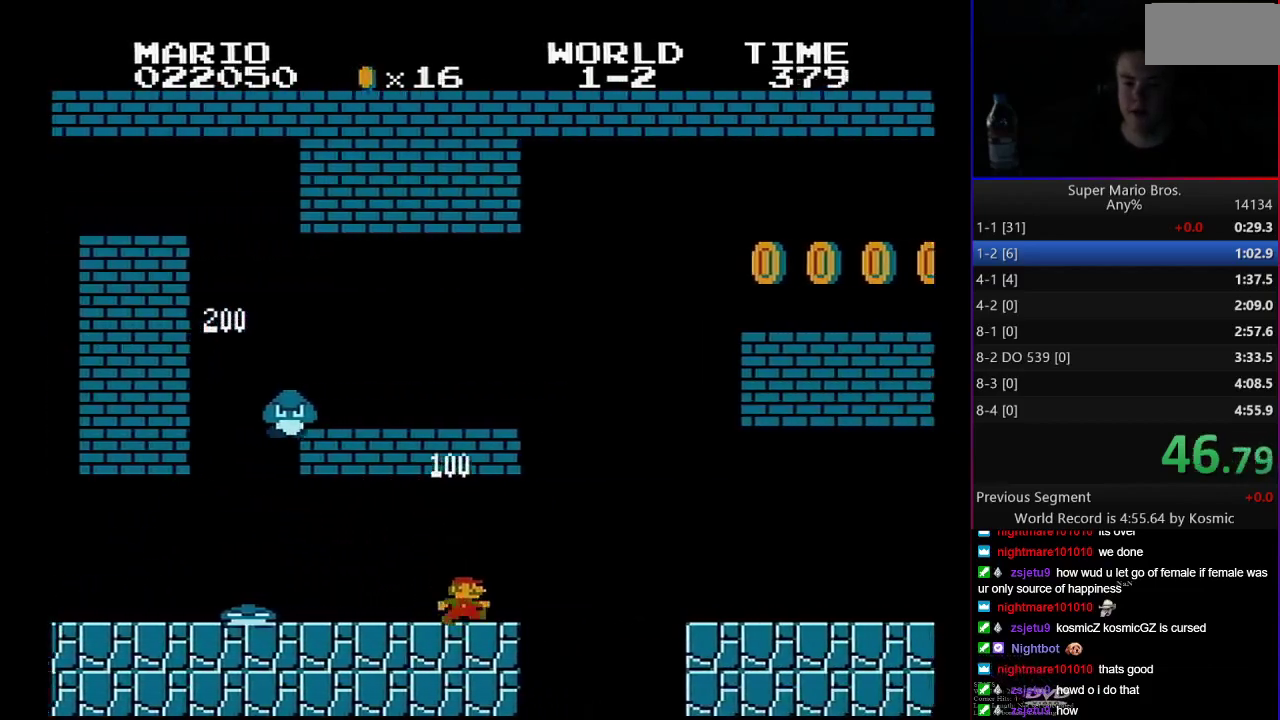
{"buttons": ["A", "B", "DPAD_RIGHT"], "events": [[67, "A", "down"], [100, "A", "up"], [483, "A", "down"]]}
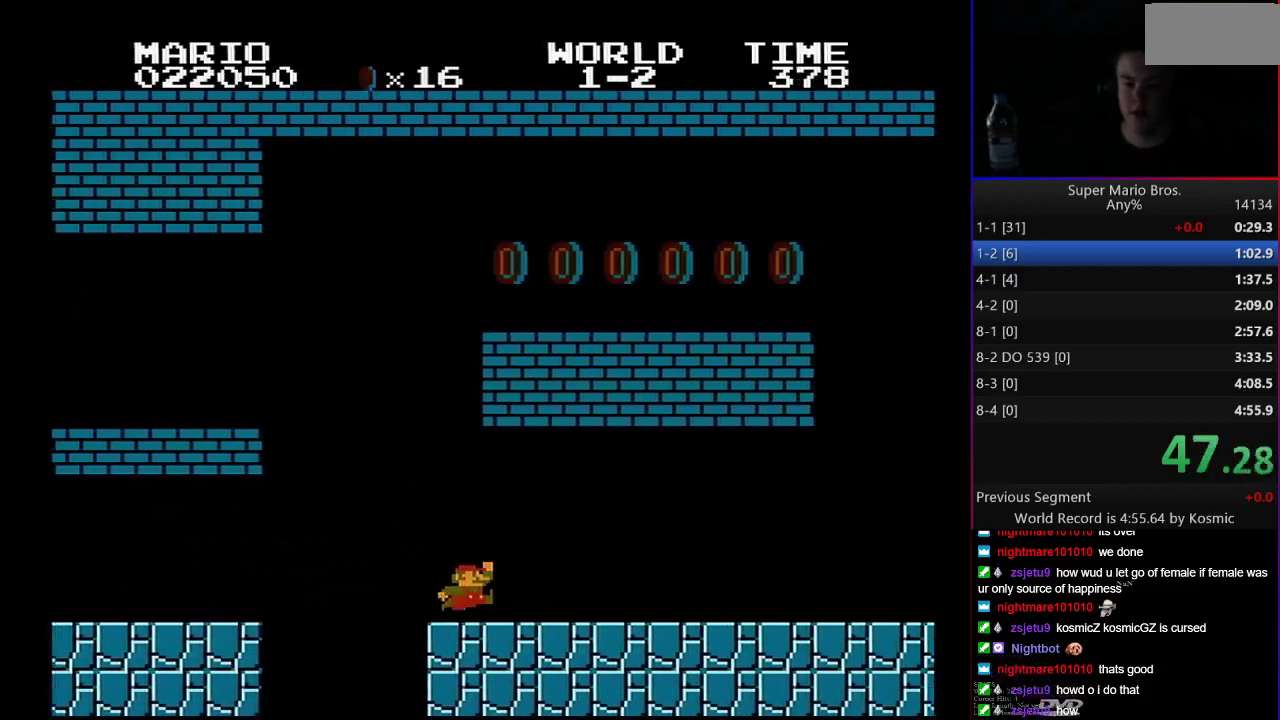
{"buttons": ["B", "DPAD_RIGHT"], "events": [[17, "A", "up"]]}
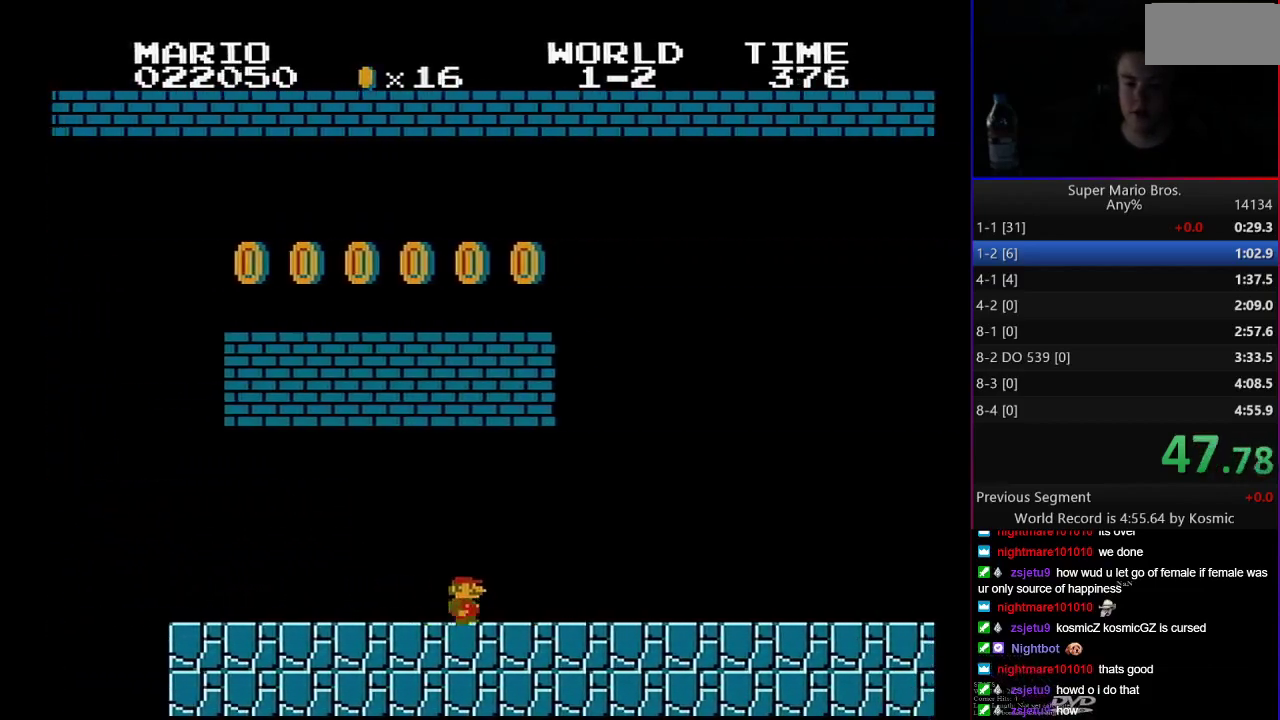
{"buttons": ["B", "DPAD_RIGHT"], "events": []}
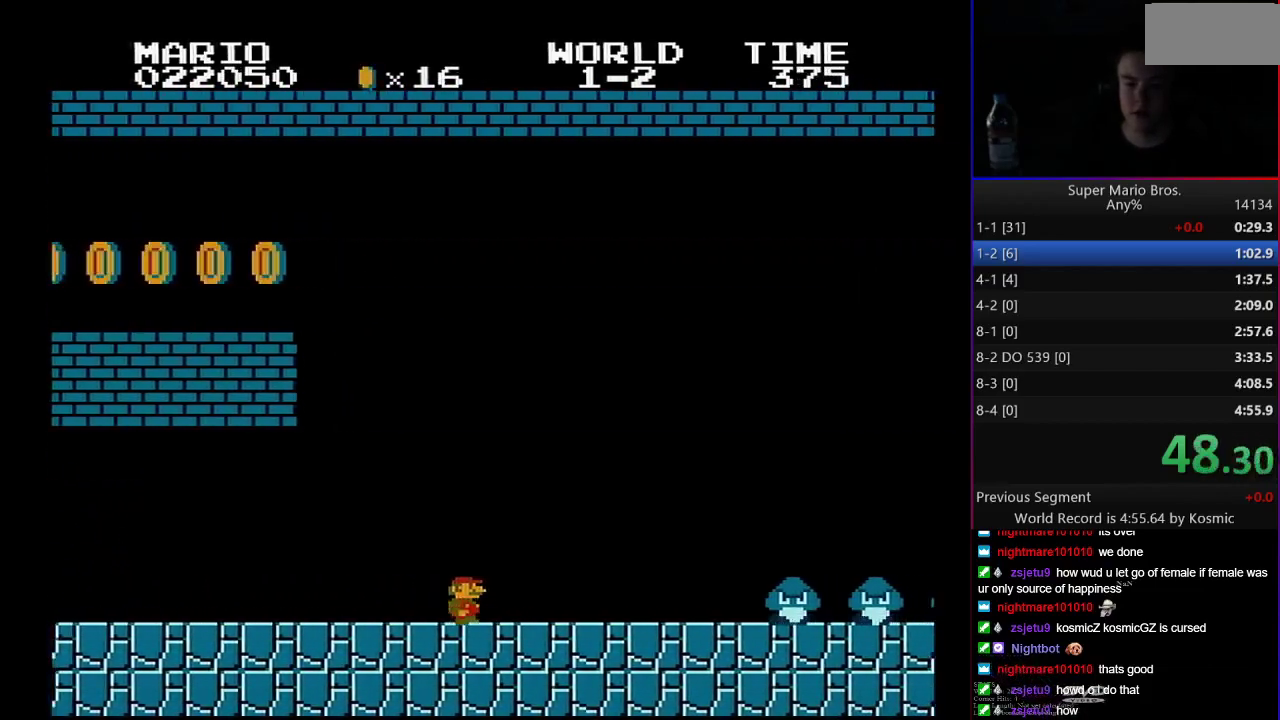
{"buttons": ["A", "B", "DPAD_RIGHT"], "events": [[383, "A", "down"]]}
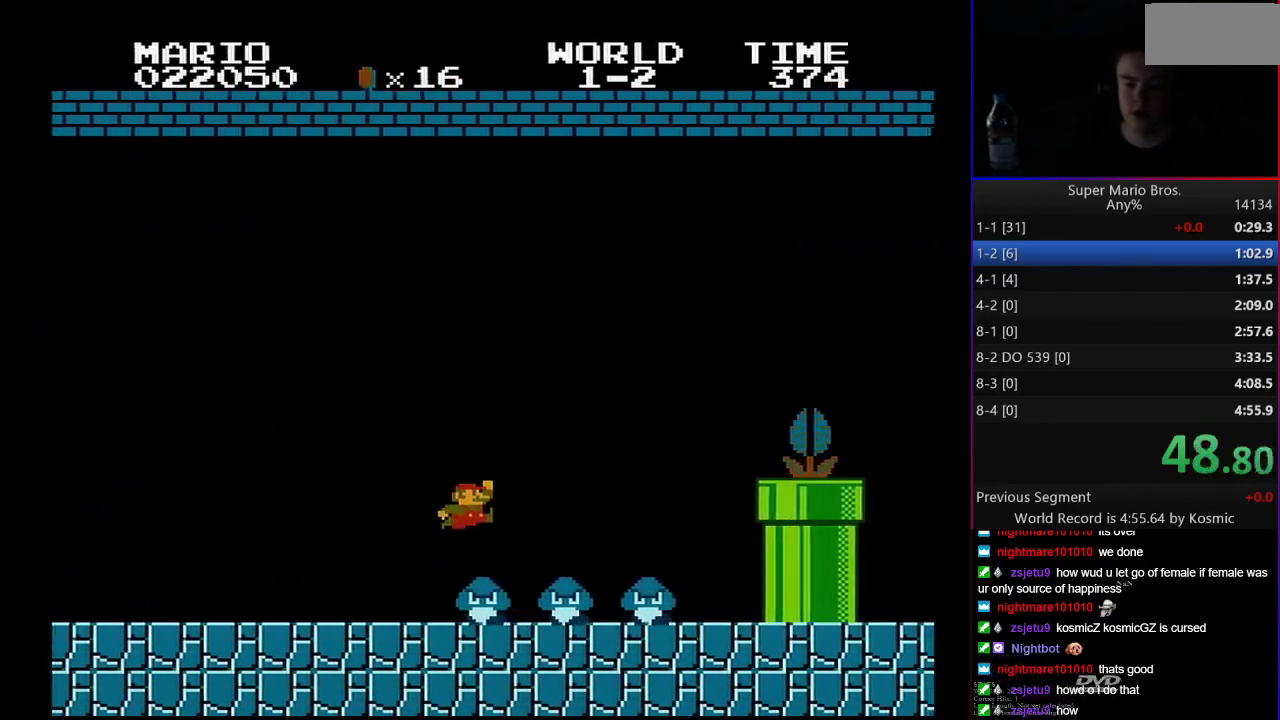
{"buttons": ["B", "DPAD_RIGHT"], "events": [[283, "A", "up"]]}